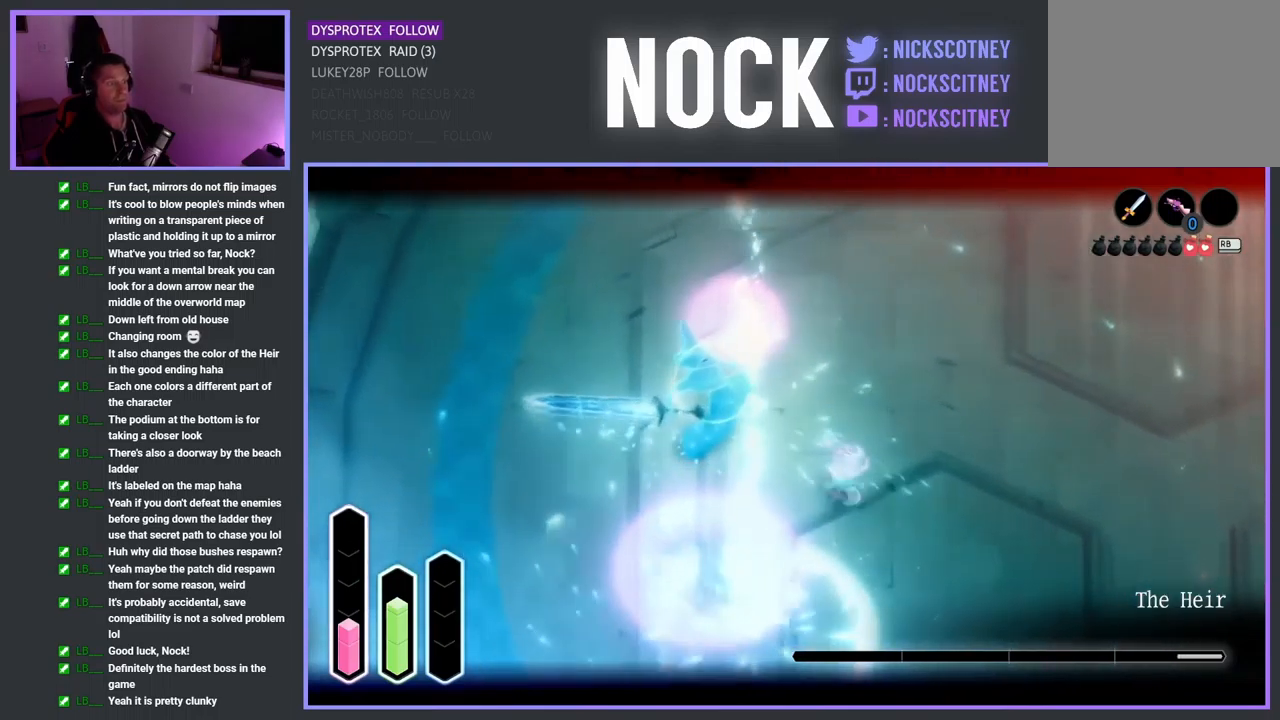
Gameplay with a controller (PlayStation layout); each line is a JSON object with the inputs held at the frame after it. "events" lists button and stick changes between this image and that frame as [ms after this image, input, new state], when the widget could be followed in between.
{"buttons": ["L2"], "left_stick": "left", "right_stick": "center", "events": [[67, "SQUARE", "up"], [134, "SQUARE", "down"], [284, "SQUARE", "up"], [350, "SQUARE", "down"], [467, "SQUARE", "up"]]}
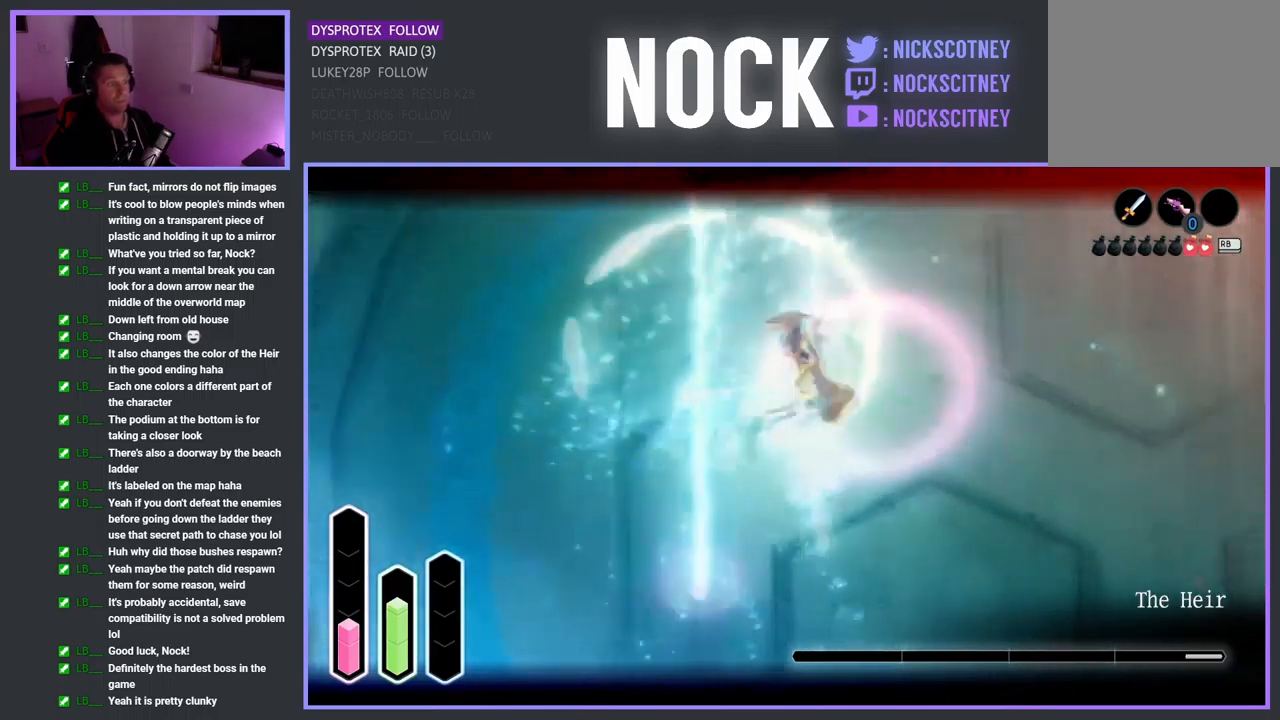
{"buttons": ["SQUARE", "L2"], "left_stick": "up", "right_stick": "center", "events": [[34, "SQUARE", "down"], [117, "left_stick", "up-left"], [167, "SQUARE", "up"], [234, "SQUARE", "down"], [300, "left_stick", "up"], [367, "SQUARE", "up"], [434, "SQUARE", "down"]]}
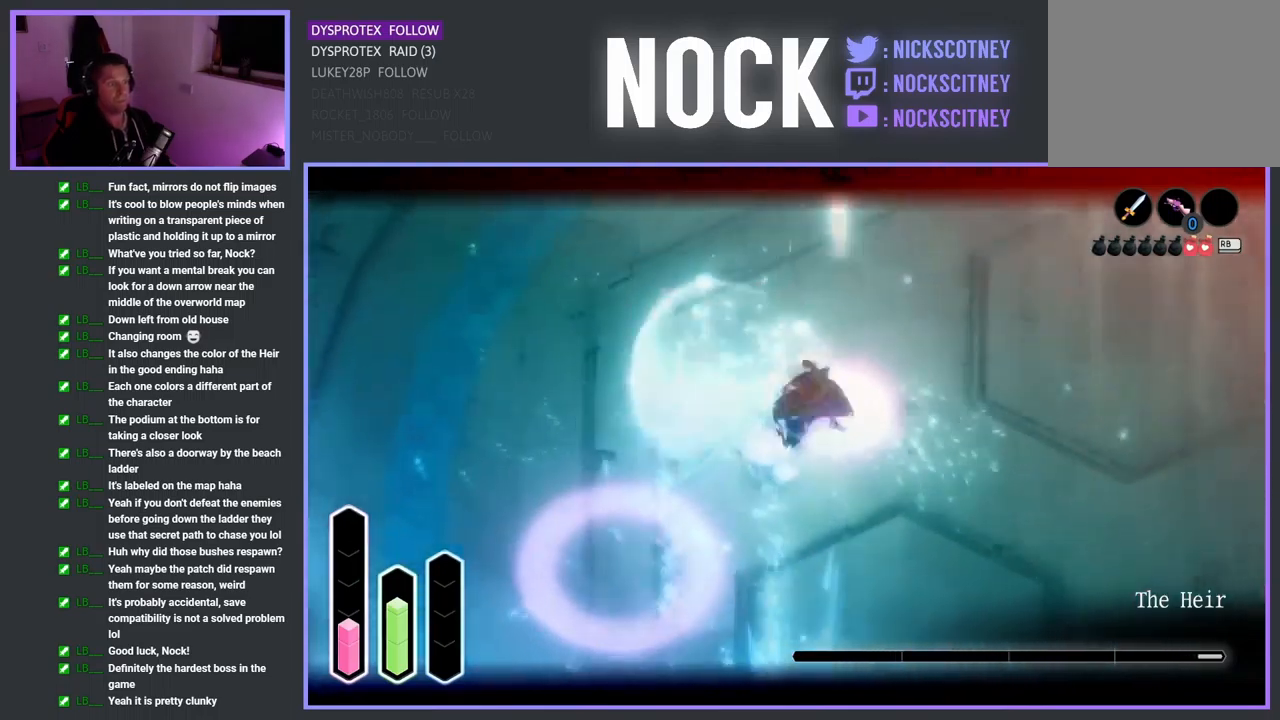
{"buttons": ["SQUARE", "L2"], "left_stick": "up-right", "right_stick": "center", "events": [[50, "SQUARE", "up"], [117, "SQUARE", "down"], [200, "left_stick", "up-right"], [250, "SQUARE", "up"], [317, "SQUARE", "down"], [434, "SQUARE", "up"], [500, "SQUARE", "down"]]}
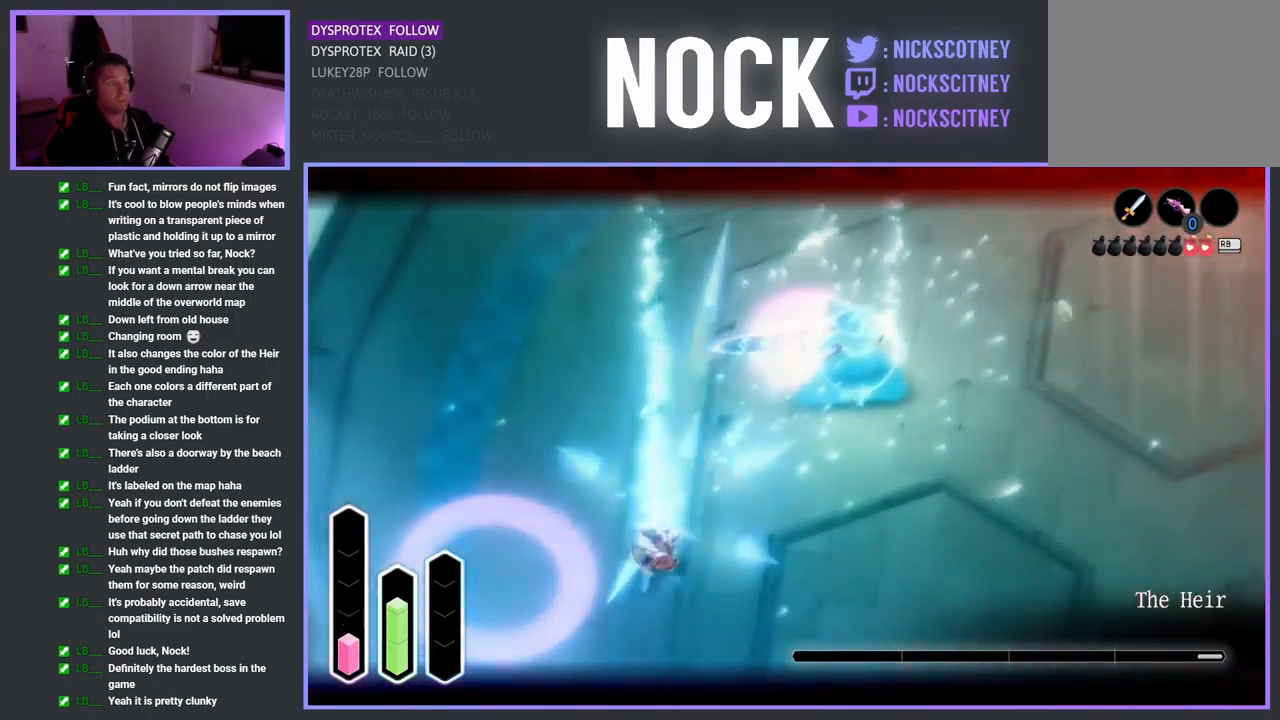
{"buttons": ["CROSS", "L2"], "left_stick": "up-right", "right_stick": "center", "events": [[150, "SQUARE", "up"], [267, "left_stick", "right"], [384, "CROSS", "down"], [467, "left_stick", "up-right"]]}
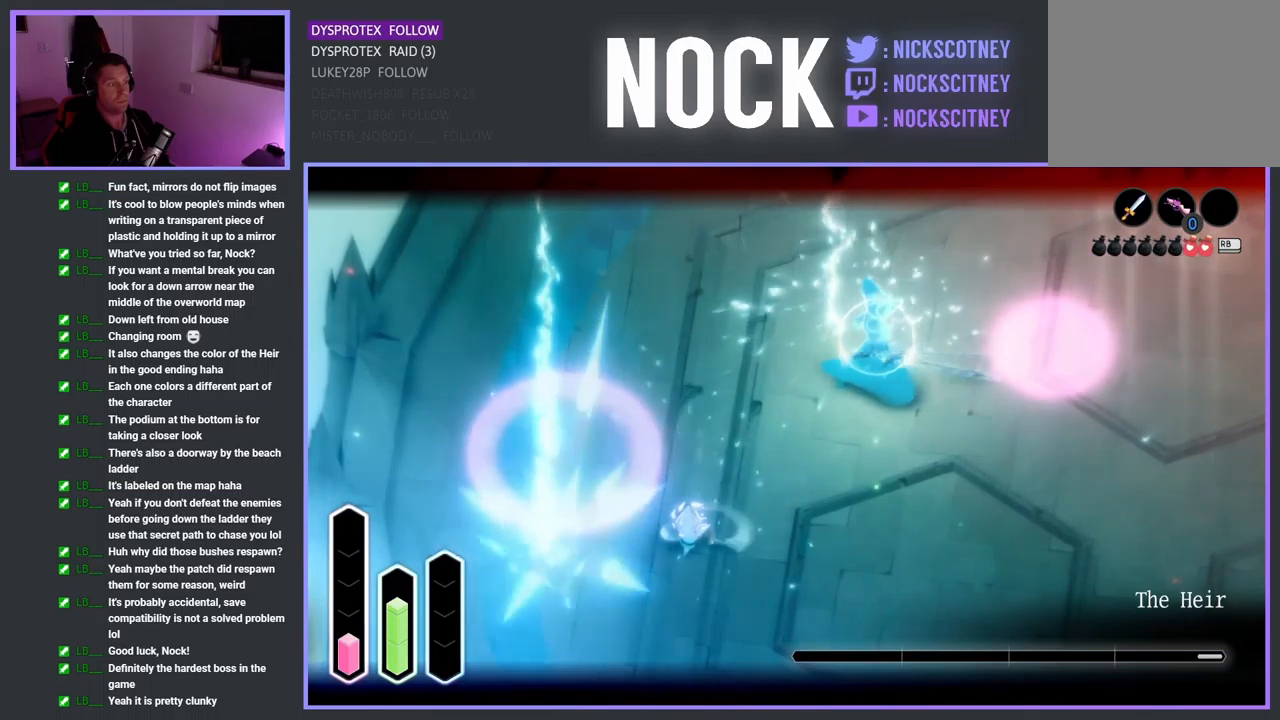
{"buttons": ["CROSS", "L2"], "left_stick": "up-right", "right_stick": "center", "events": [[83, "CROSS", "up"], [83, "left_stick", "up"], [217, "SQUARE", "down"], [267, "left_stick", "up-right"], [317, "SQUARE", "up"], [500, "CROSS", "down"]]}
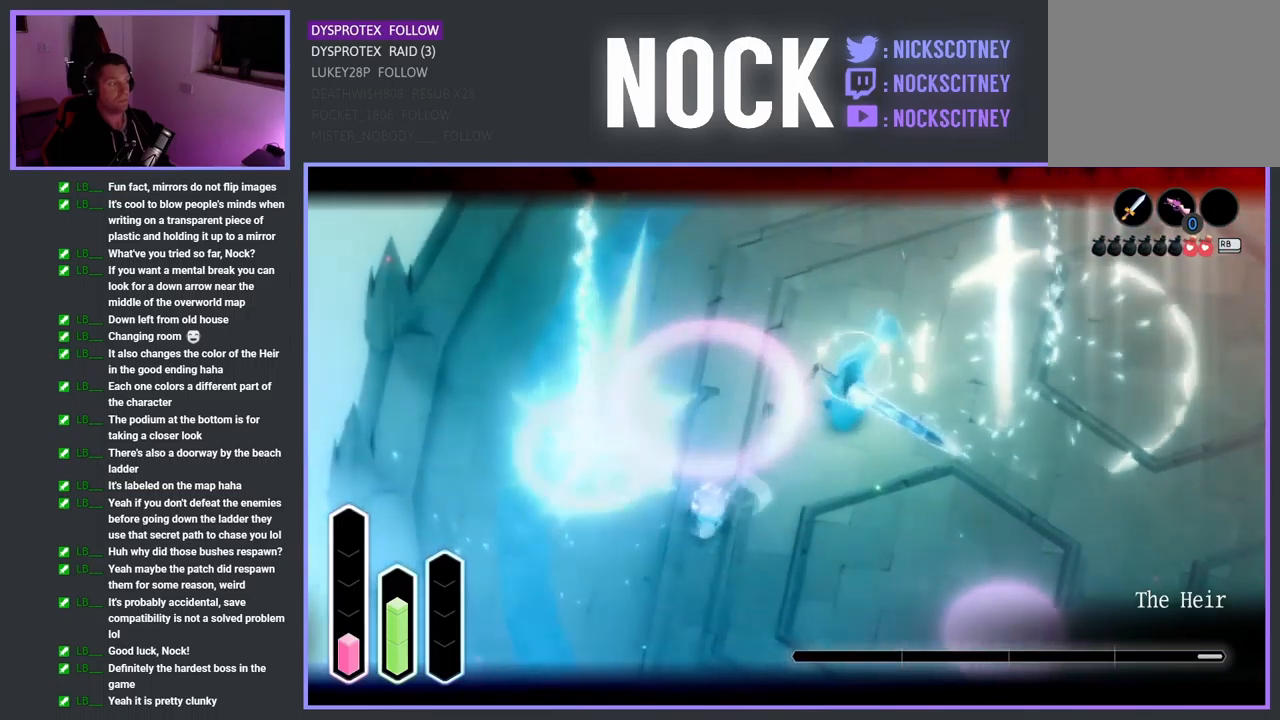
{"buttons": ["SQUARE", "L2"], "left_stick": "up-right", "right_stick": "center", "events": [[167, "CROSS", "up"], [250, "CROSS", "down"], [383, "CROSS", "up"], [483, "SQUARE", "down"]]}
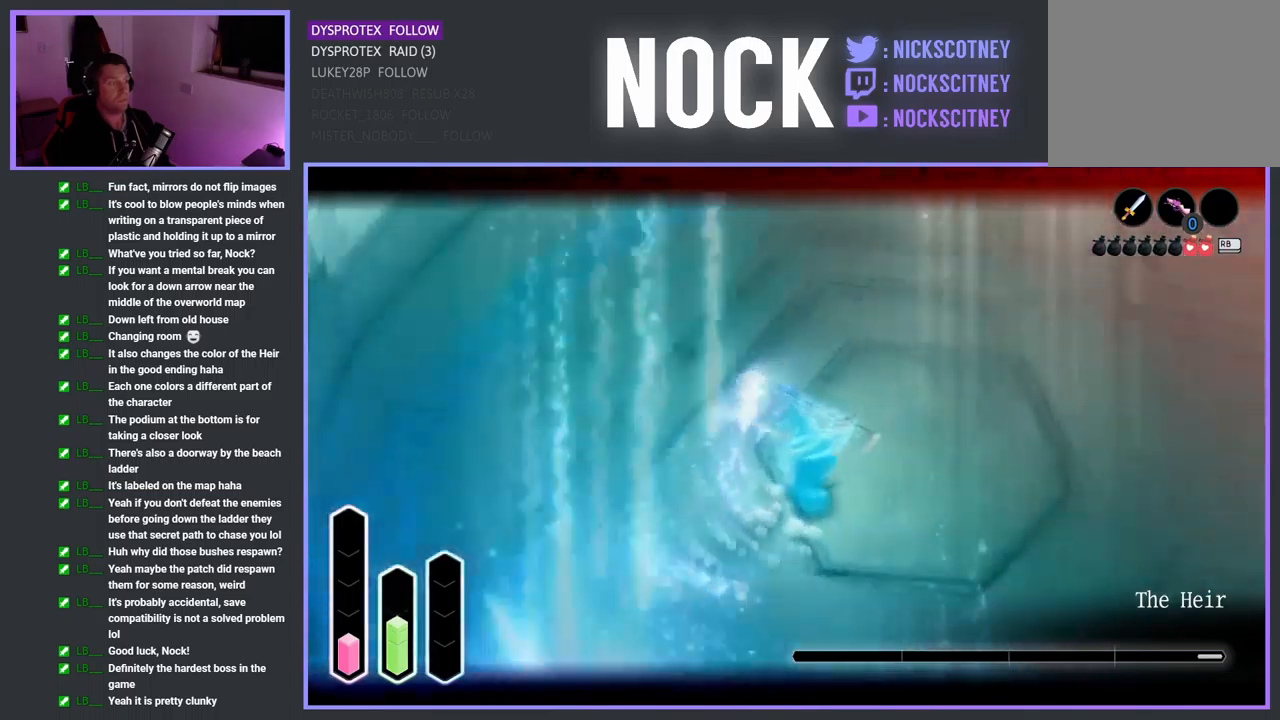
{"buttons": ["SQUARE", "L2"], "left_stick": "up-right", "right_stick": "center", "events": [[17, "left_stick", "right"], [100, "SQUARE", "up"], [167, "SQUARE", "down"], [300, "SQUARE", "up"], [367, "SQUARE", "down"], [417, "left_stick", "up-right"]]}
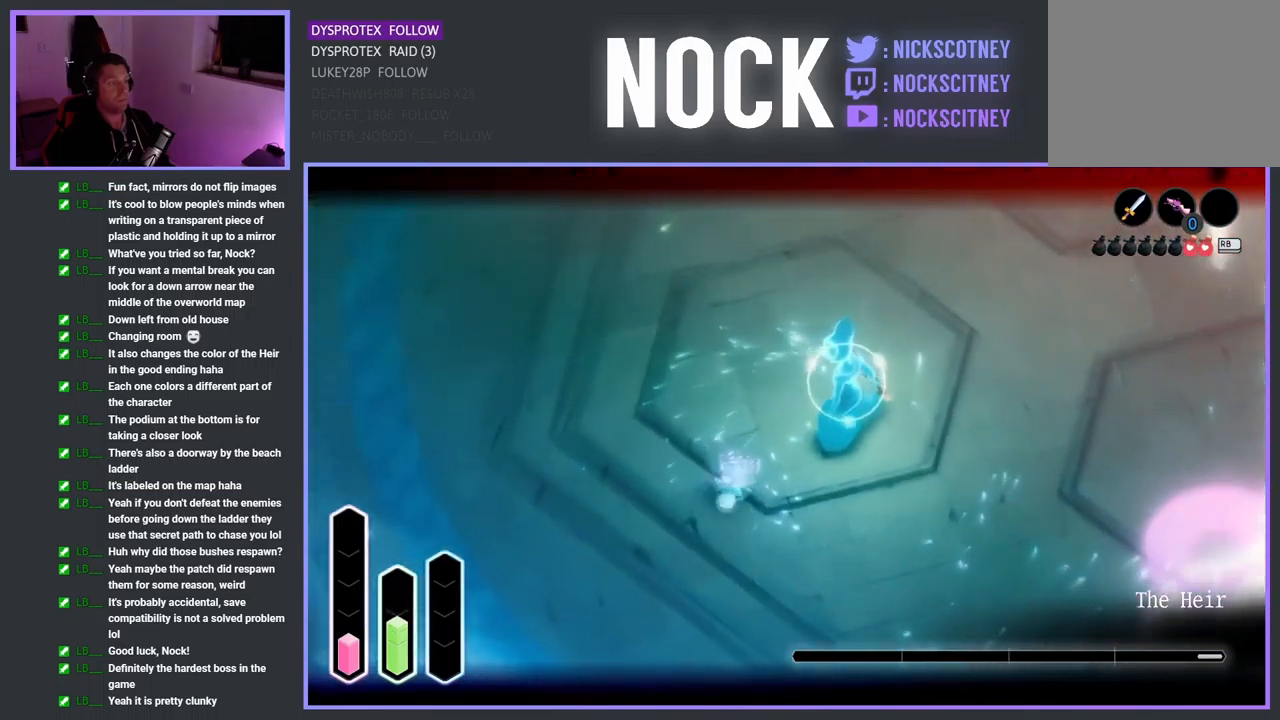
{"buttons": ["SQUARE", "L2"], "left_stick": "up-right", "right_stick": "center", "events": [[17, "SQUARE", "up"], [83, "SQUARE", "down"], [217, "SQUARE", "up"], [283, "SQUARE", "down"], [400, "SQUARE", "up"], [467, "SQUARE", "down"]]}
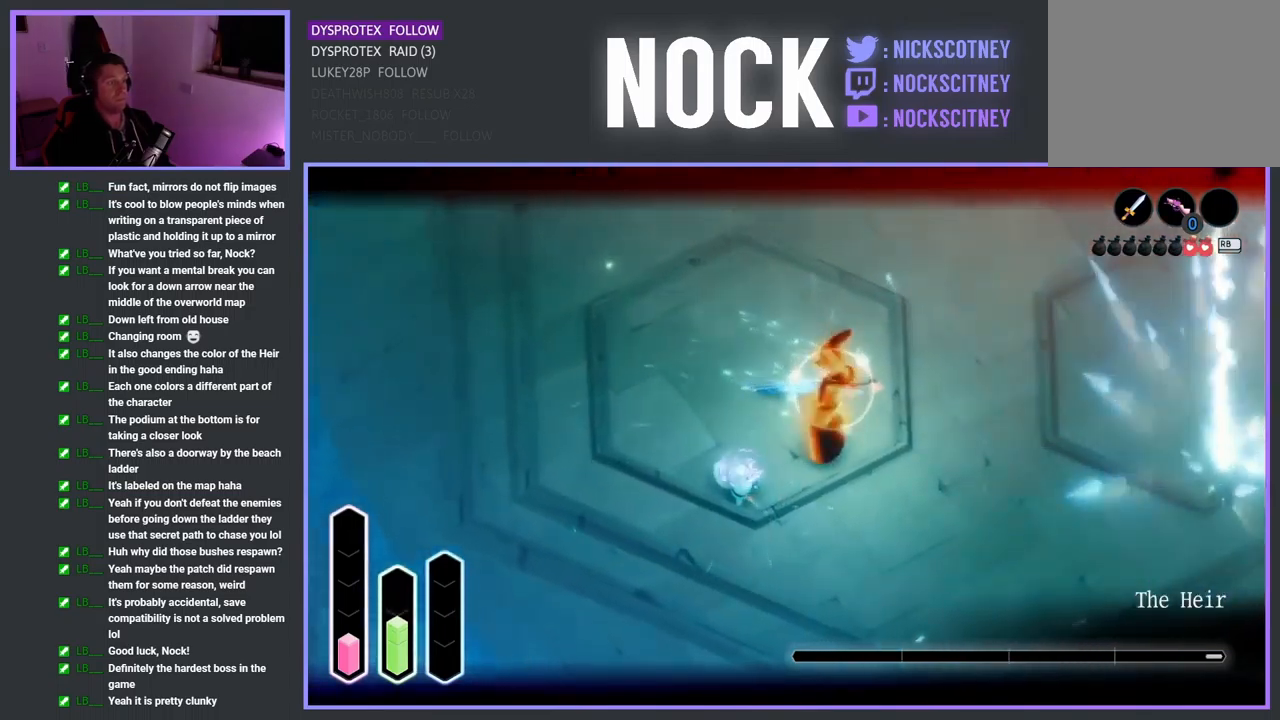
{"buttons": ["L2"], "left_stick": "up-left", "right_stick": "center", "events": [[83, "SQUARE", "up"], [167, "SQUARE", "down"], [283, "SQUARE", "up"], [350, "SQUARE", "down"], [417, "left_stick", "up-left"], [483, "SQUARE", "up"]]}
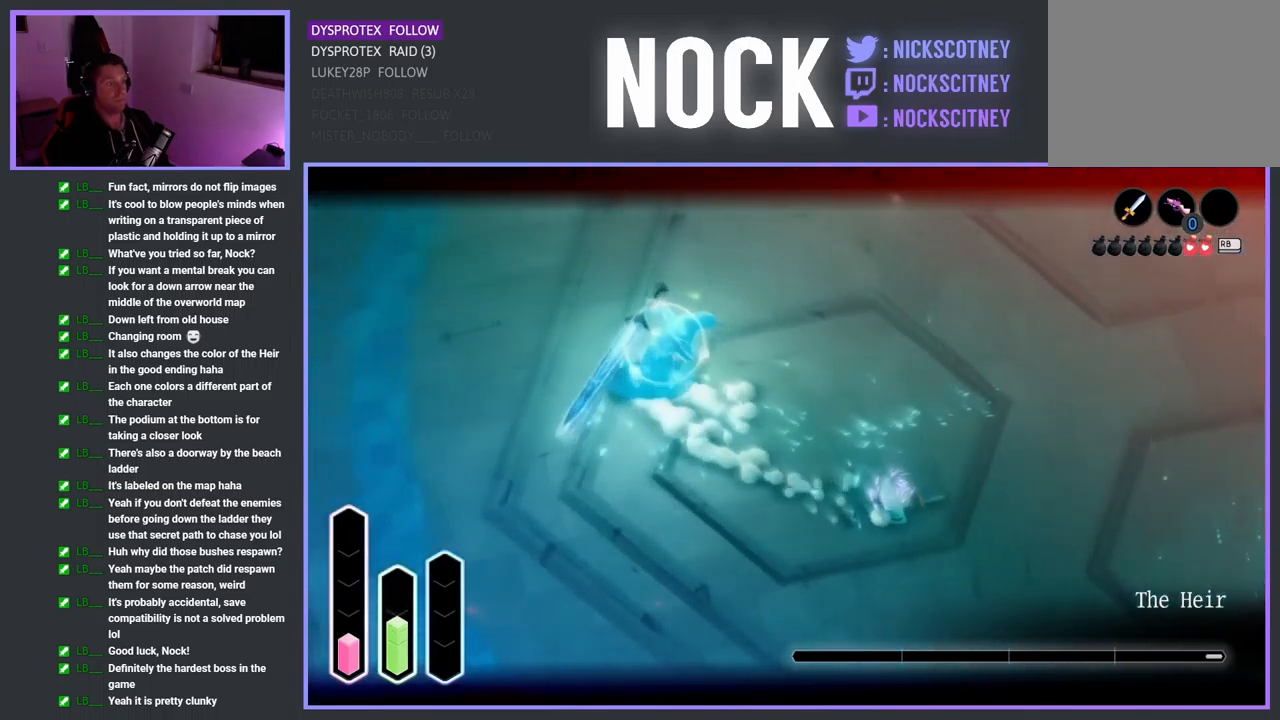
{"buttons": ["SQUARE", "L2"], "left_stick": "up-left", "right_stick": "center", "events": [[100, "CROSS", "down"], [317, "CROSS", "up"], [450, "SQUARE", "down"]]}
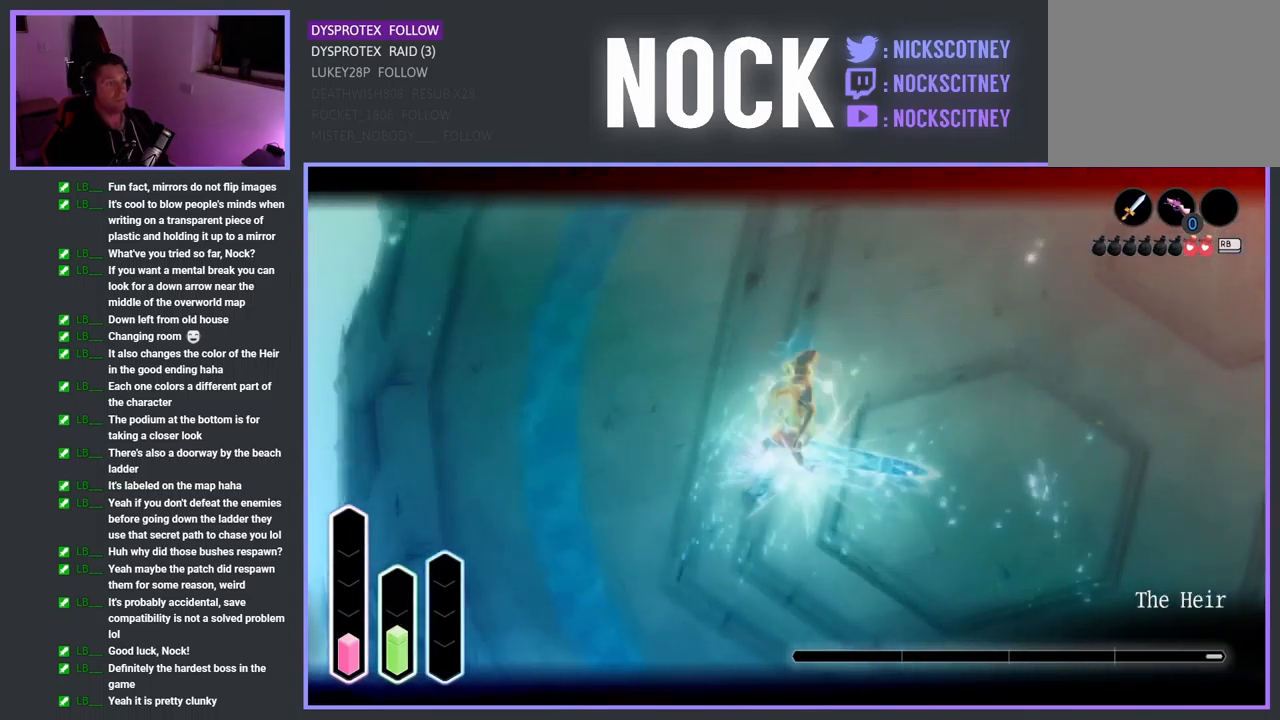
{"buttons": ["L2"], "left_stick": "up-right", "right_stick": "center", "events": [[50, "SQUARE", "up"], [133, "SQUARE", "down"], [217, "left_stick", "up-right"], [250, "SQUARE", "up"], [317, "SQUARE", "down"], [467, "SQUARE", "up"]]}
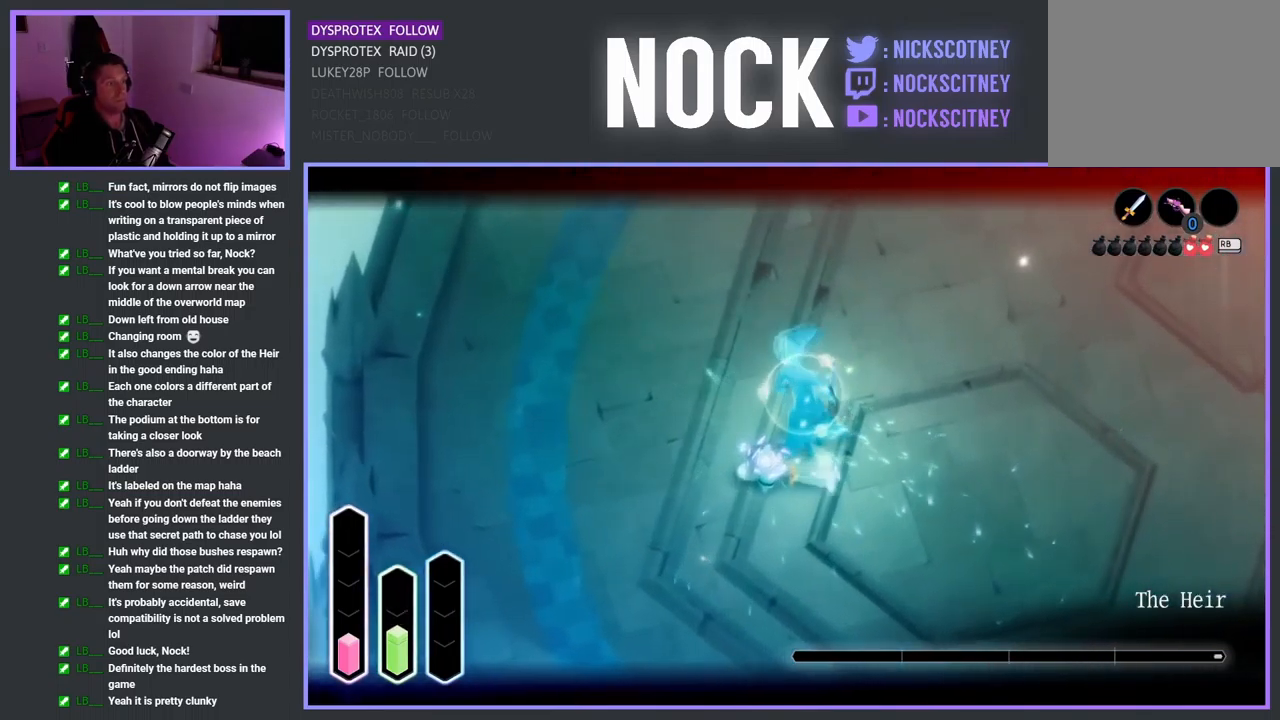
{"buttons": ["L2"], "left_stick": "up", "right_stick": "center", "events": [[17, "SQUARE", "down"], [150, "SQUARE", "up"], [233, "SQUARE", "down"], [367, "SQUARE", "up"], [367, "left_stick", "up"]]}
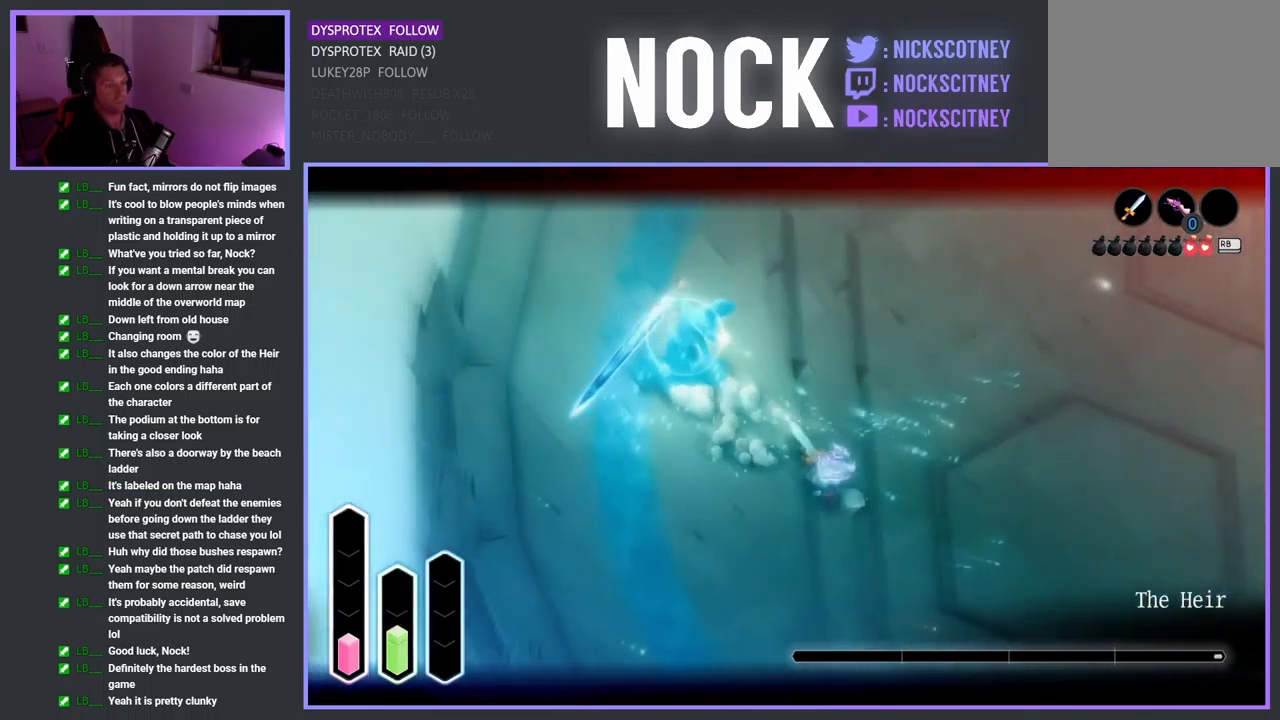
{"buttons": ["L2"], "left_stick": "left", "right_stick": "center", "events": [[33, "CROSS", "down"], [83, "left_stick", "up-left"], [233, "CROSS", "up"], [300, "left_stick", "left"]]}
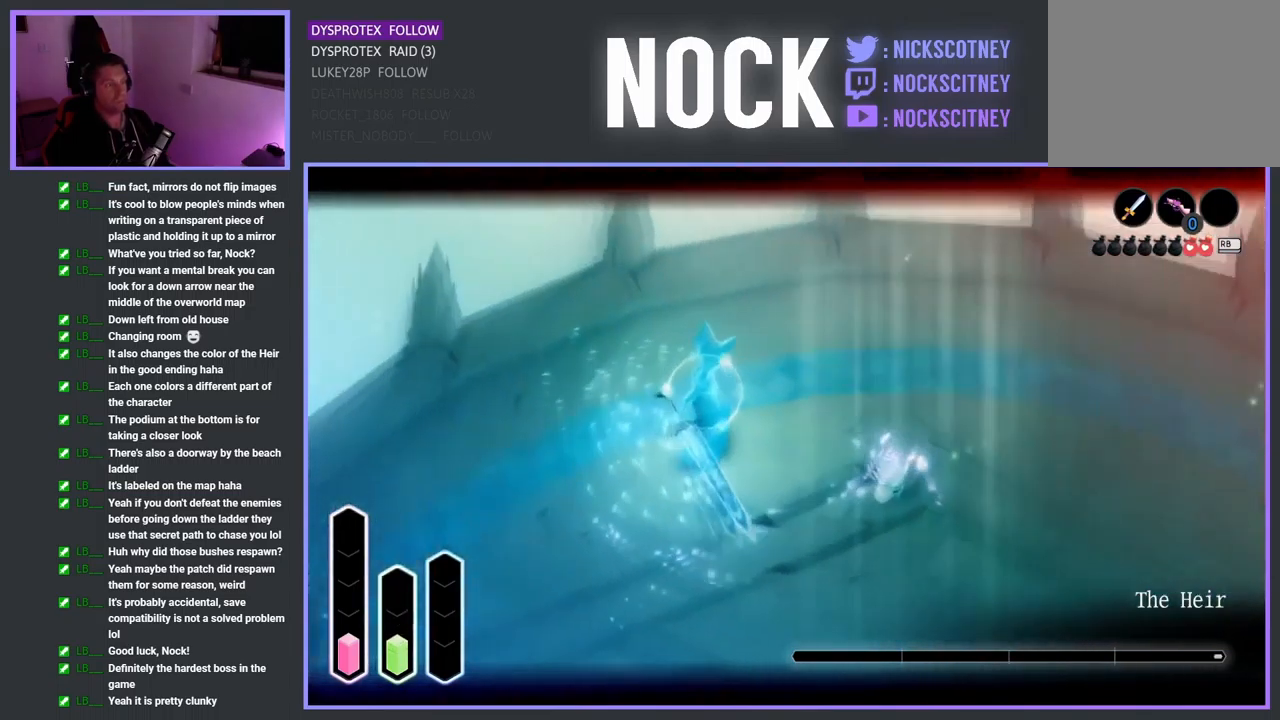
{"buttons": ["L2"], "left_stick": "up-right", "right_stick": "center", "events": [[83, "CROSS", "down"], [233, "CROSS", "up"], [333, "SQUARE", "down"], [367, "left_stick", "up-right"], [450, "SQUARE", "up"]]}
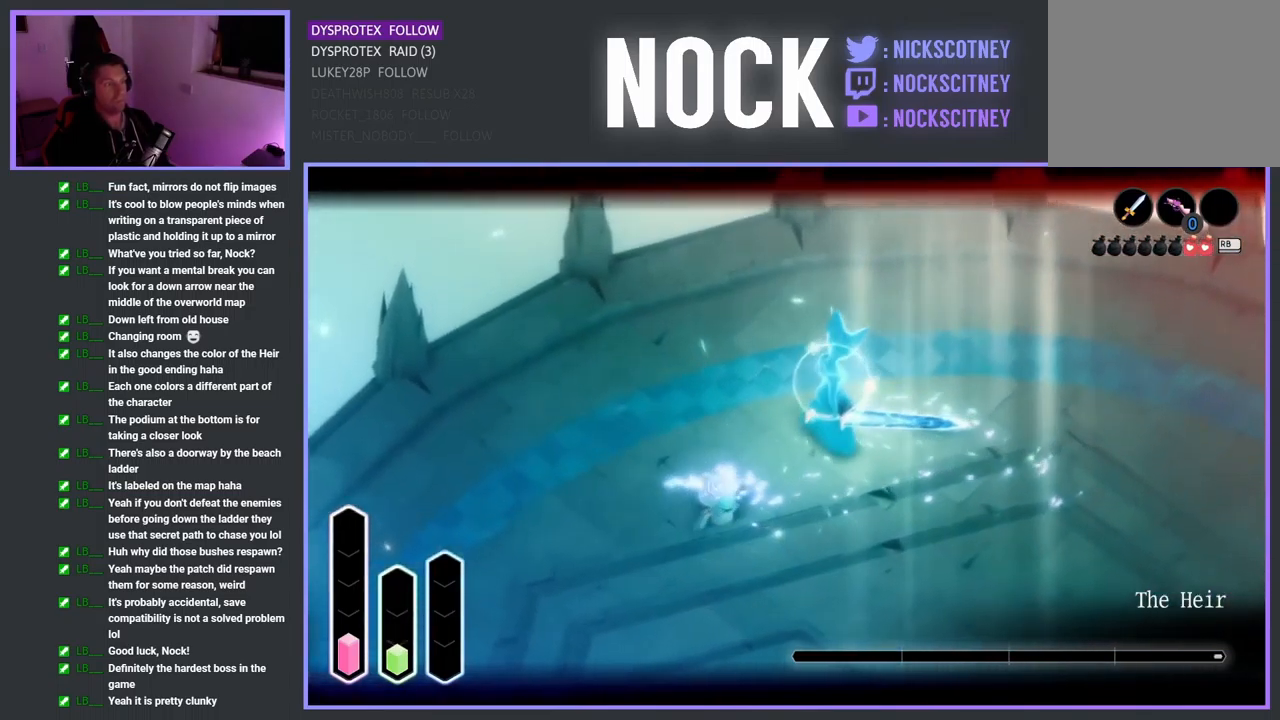
{"buttons": ["SQUARE", "L2"], "left_stick": "up-right", "right_stick": "center", "events": [[33, "SQUARE", "down"], [166, "SQUARE", "up"], [233, "SQUARE", "down"], [366, "SQUARE", "up"], [449, "SQUARE", "down"]]}
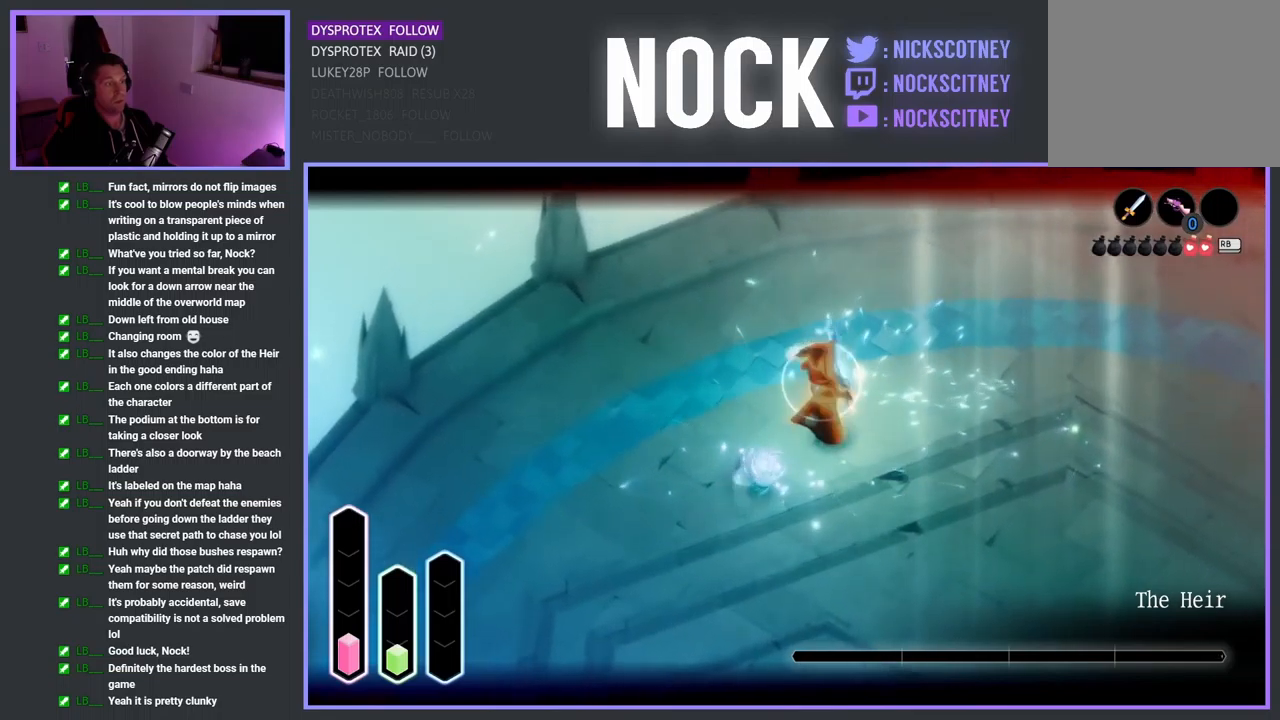
{"buttons": [], "left_stick": "center", "right_stick": "center", "events": [[67, "SQUARE", "up"], [117, "SQUARE", "down"], [250, "SQUARE", "up"], [317, "SQUARE", "down"], [367, "L2", "up"], [367, "left_stick", "center"], [467, "SQUARE", "up"]]}
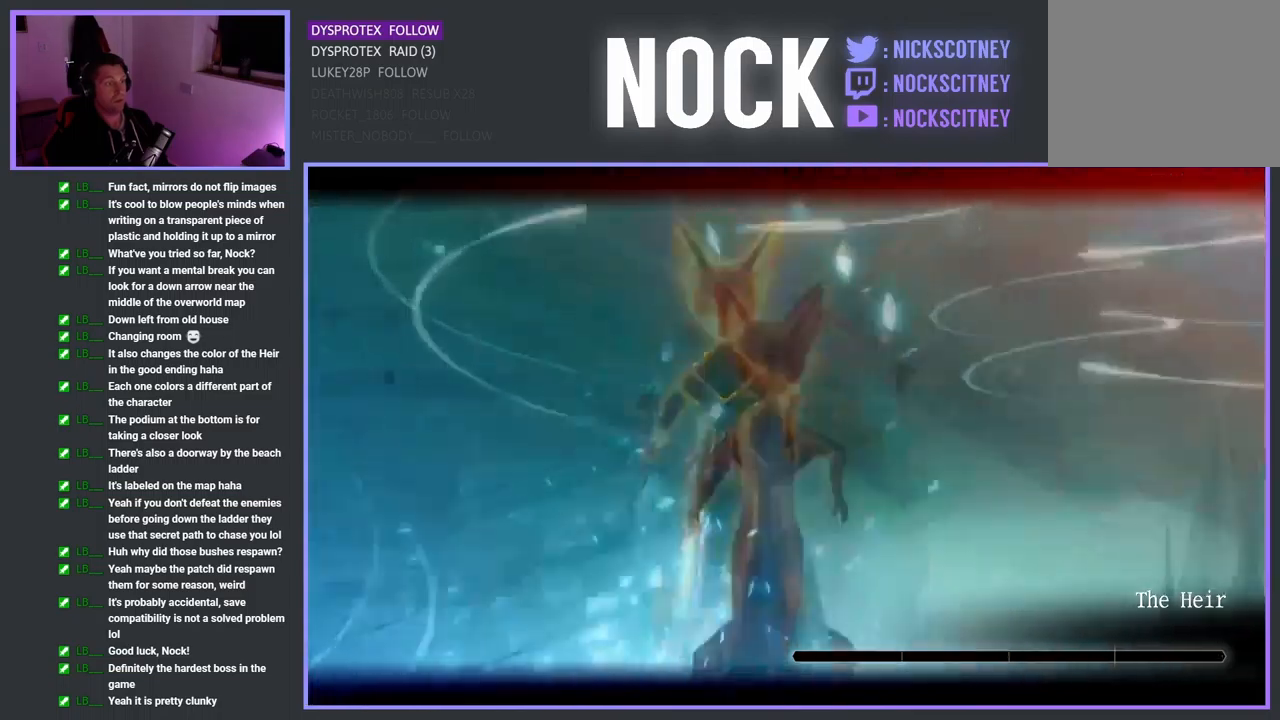
{"buttons": [], "left_stick": "center", "right_stick": "center", "events": []}
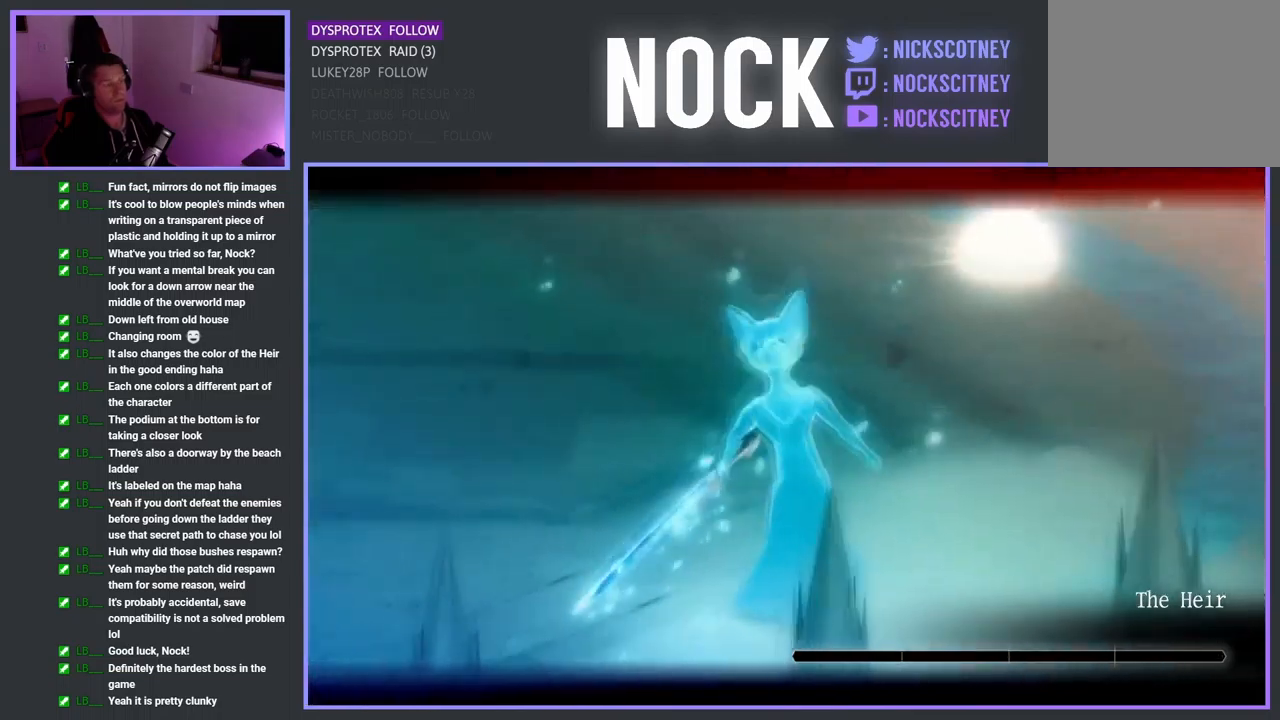
{"buttons": [], "left_stick": "center", "right_stick": "center", "events": []}
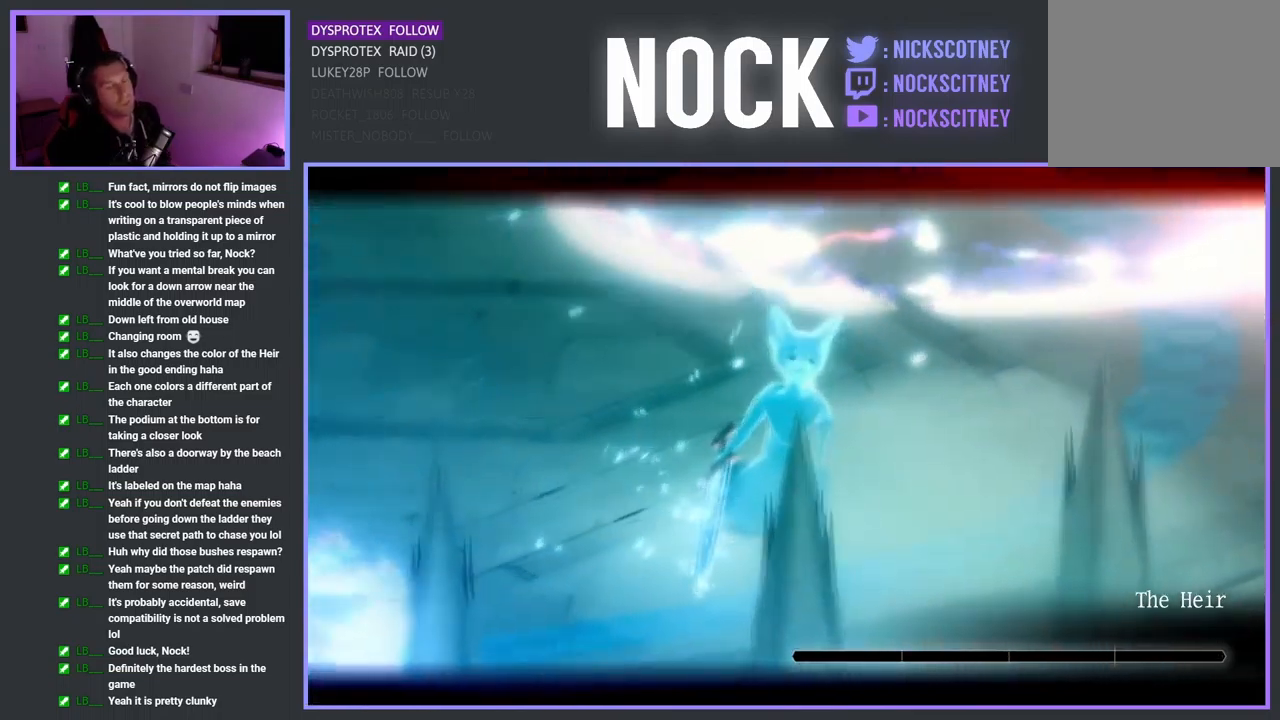
{"buttons": [], "left_stick": "center", "right_stick": "center", "events": []}
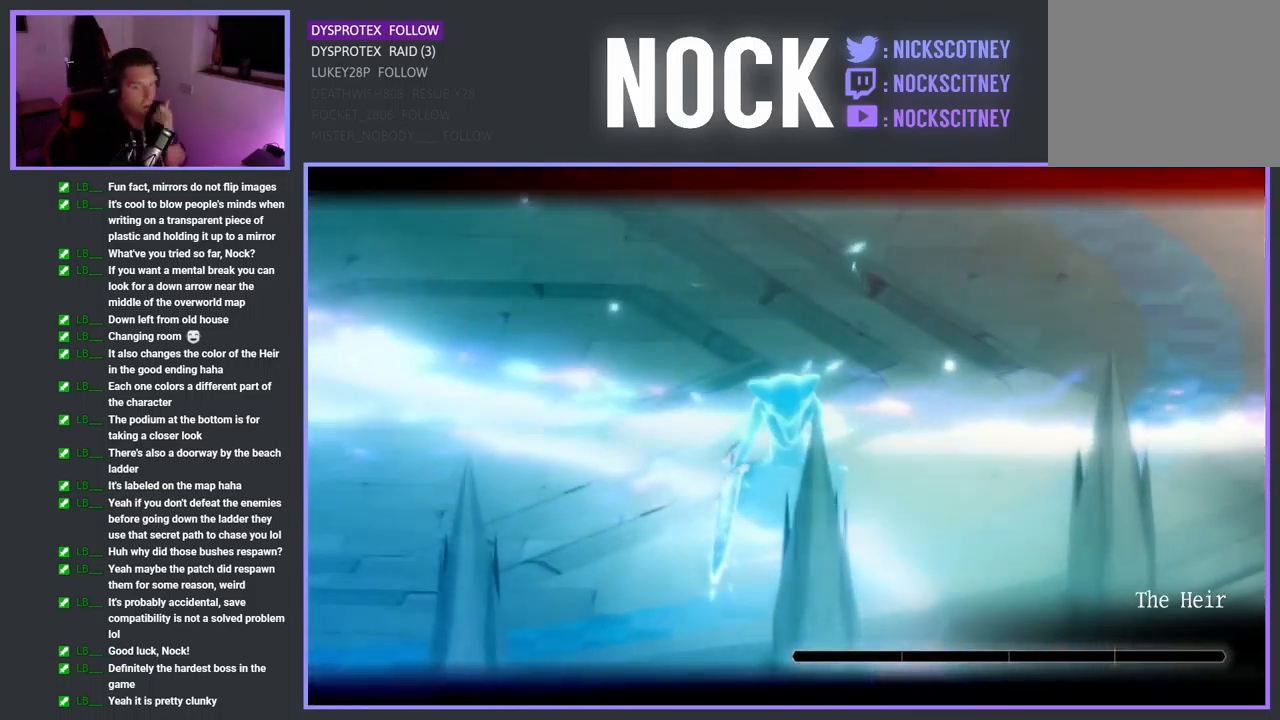
{"buttons": [], "left_stick": "center", "right_stick": "center", "events": []}
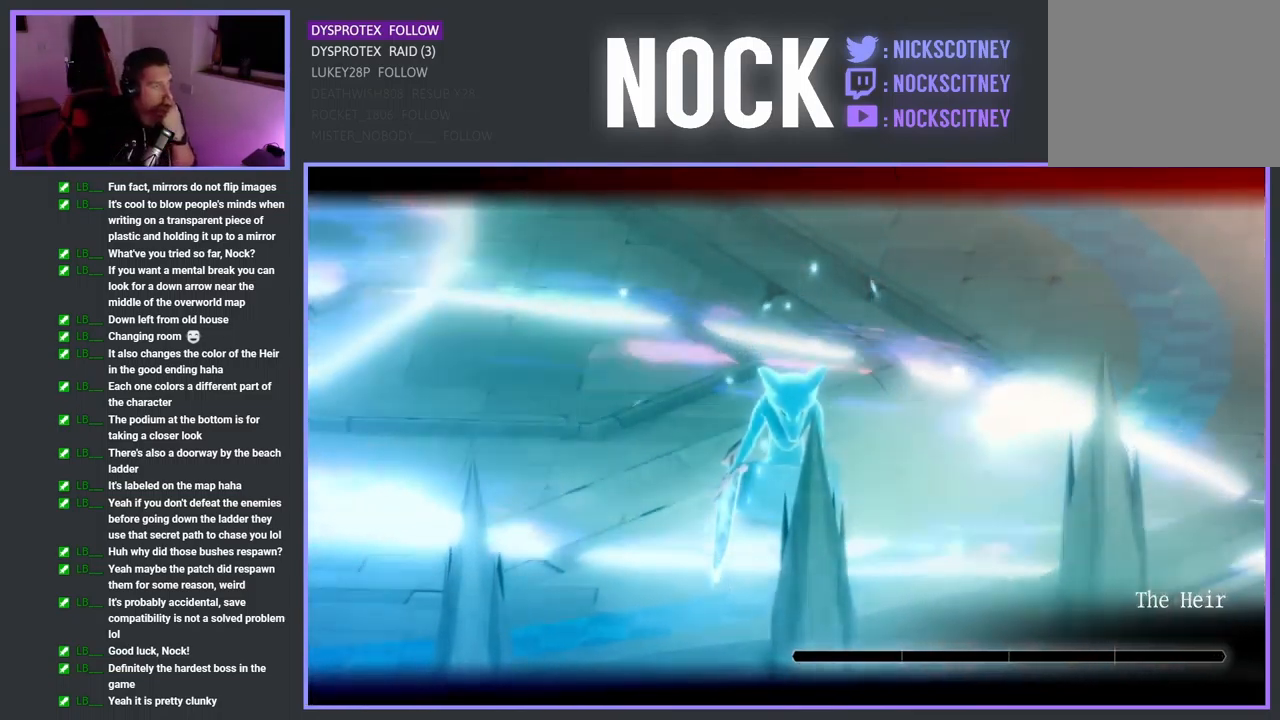
{"buttons": [], "left_stick": "center", "right_stick": "center", "events": []}
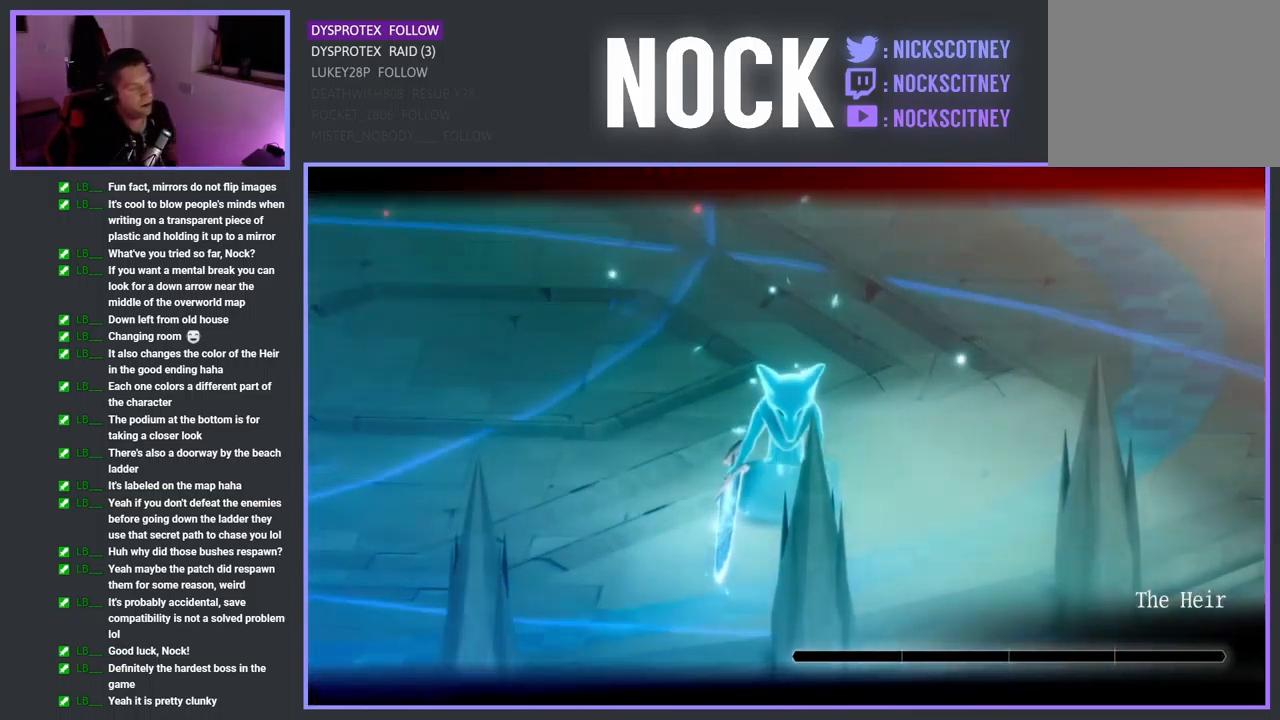
{"buttons": [], "left_stick": "center", "right_stick": "center", "events": []}
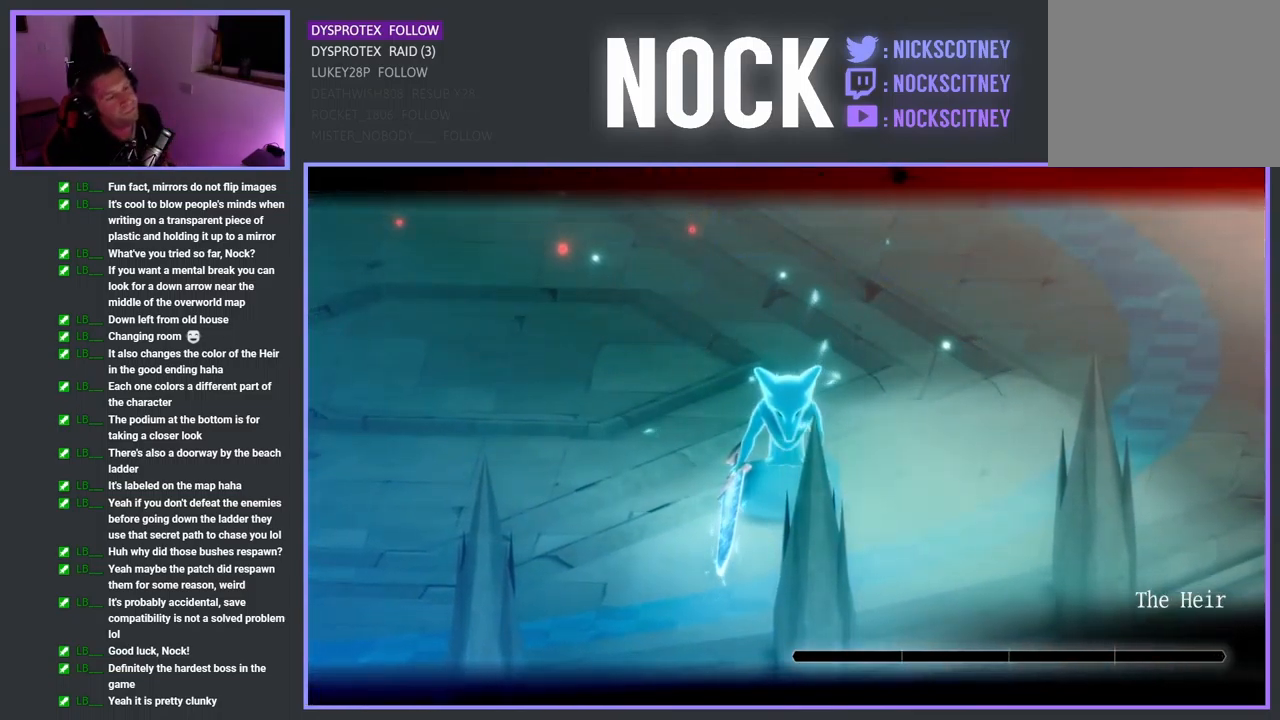
{"buttons": [], "left_stick": "center", "right_stick": "center", "events": []}
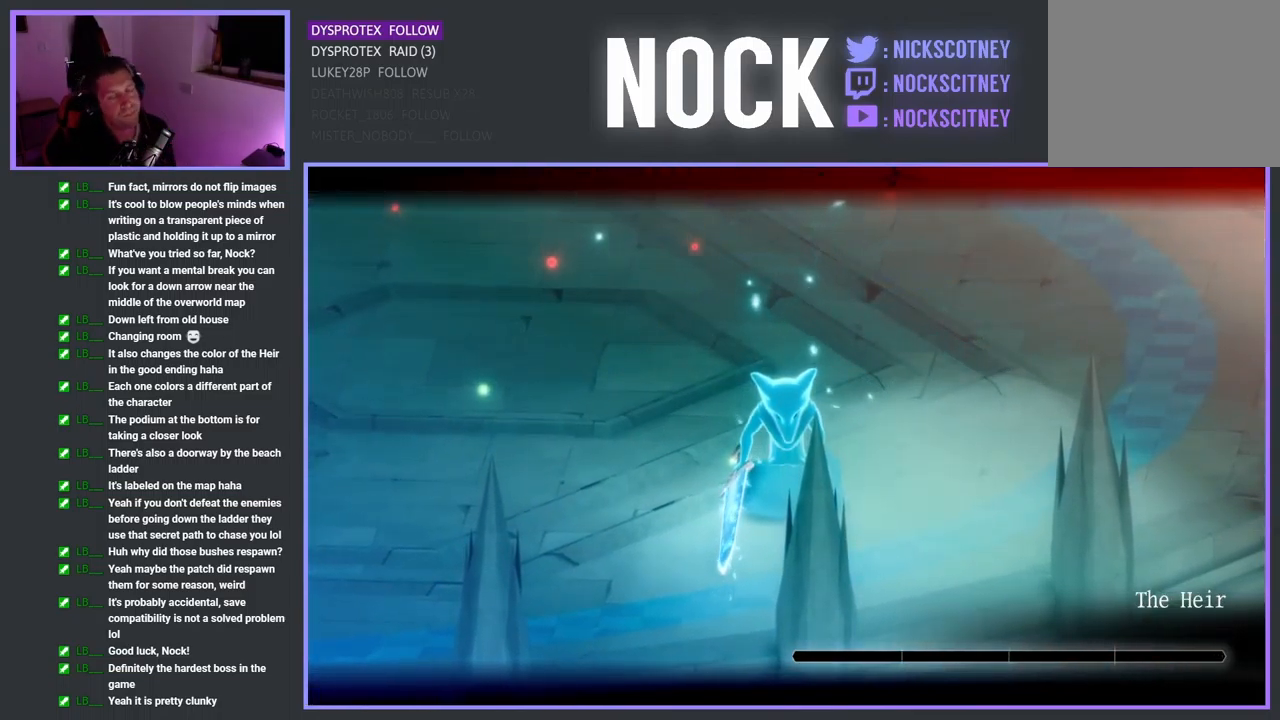
{"buttons": [], "left_stick": "center", "right_stick": "center", "events": []}
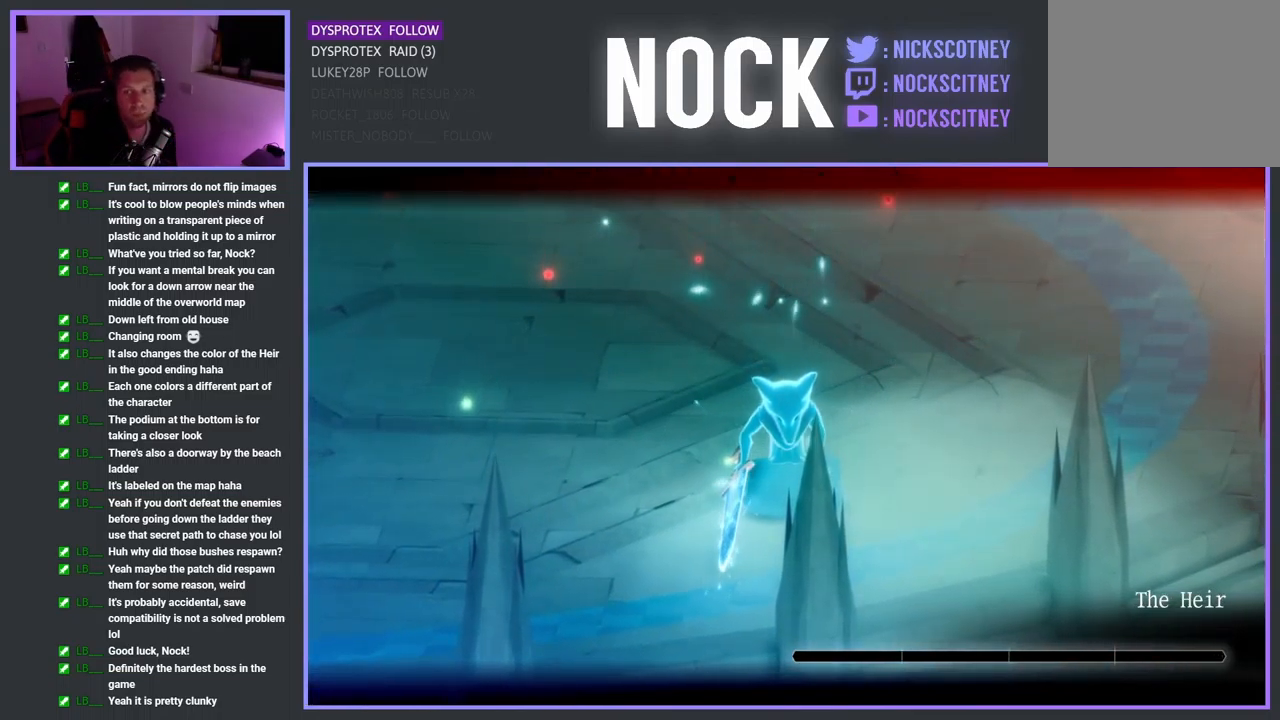
{"buttons": [], "left_stick": "center", "right_stick": "center", "events": []}
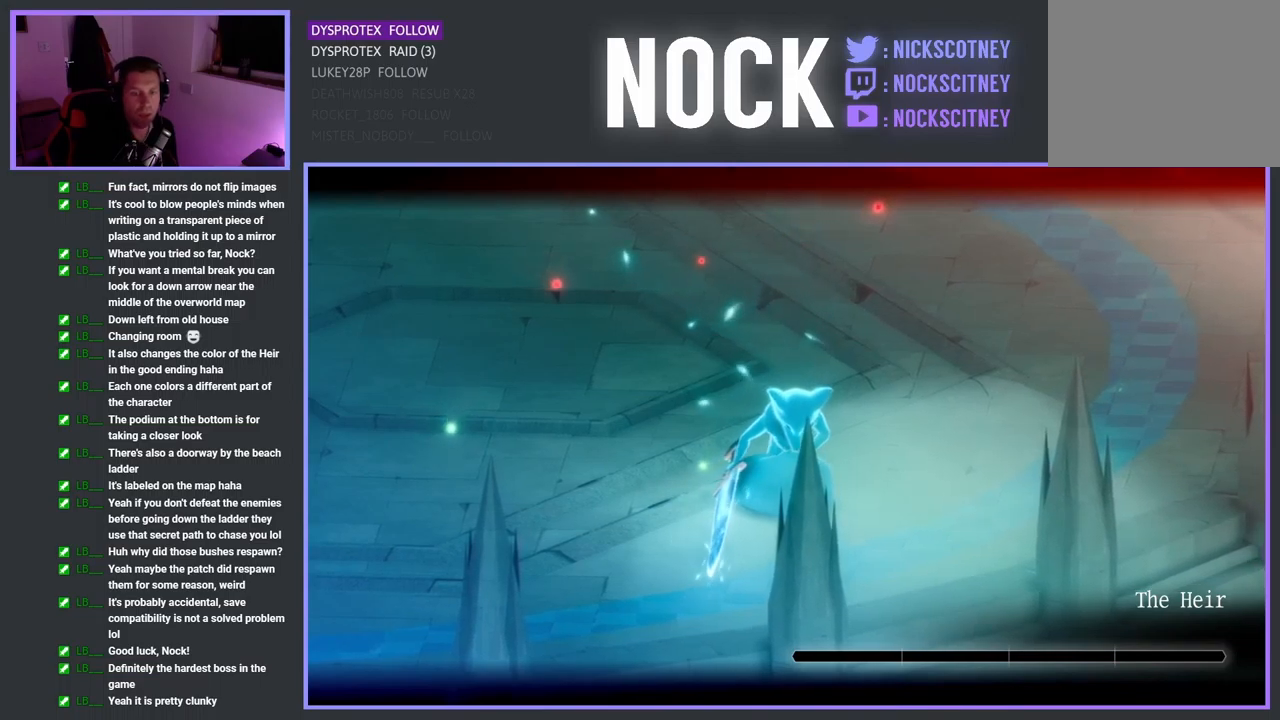
{"buttons": [], "left_stick": "center", "right_stick": "center", "events": []}
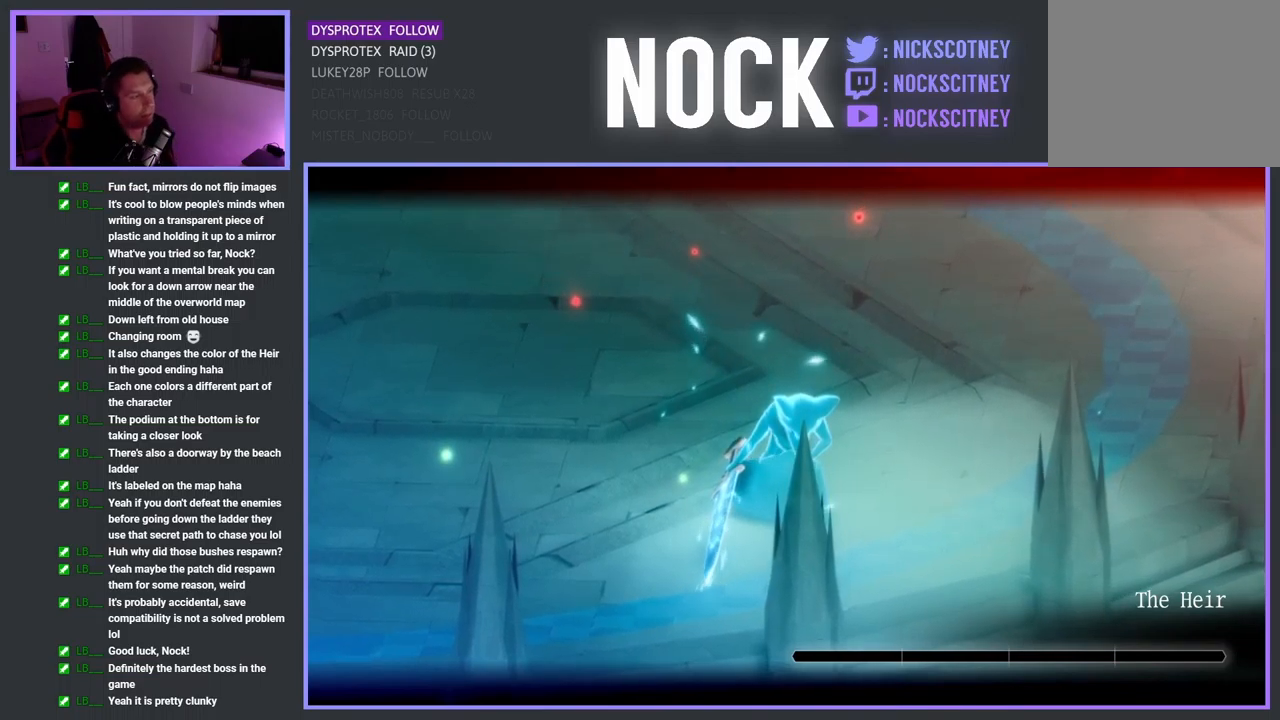
{"buttons": ["L1"], "left_stick": "center", "right_stick": "center", "events": [[17, "left_stick", "down-left"], [217, "left_stick", "center"], [434, "L1", "down"]]}